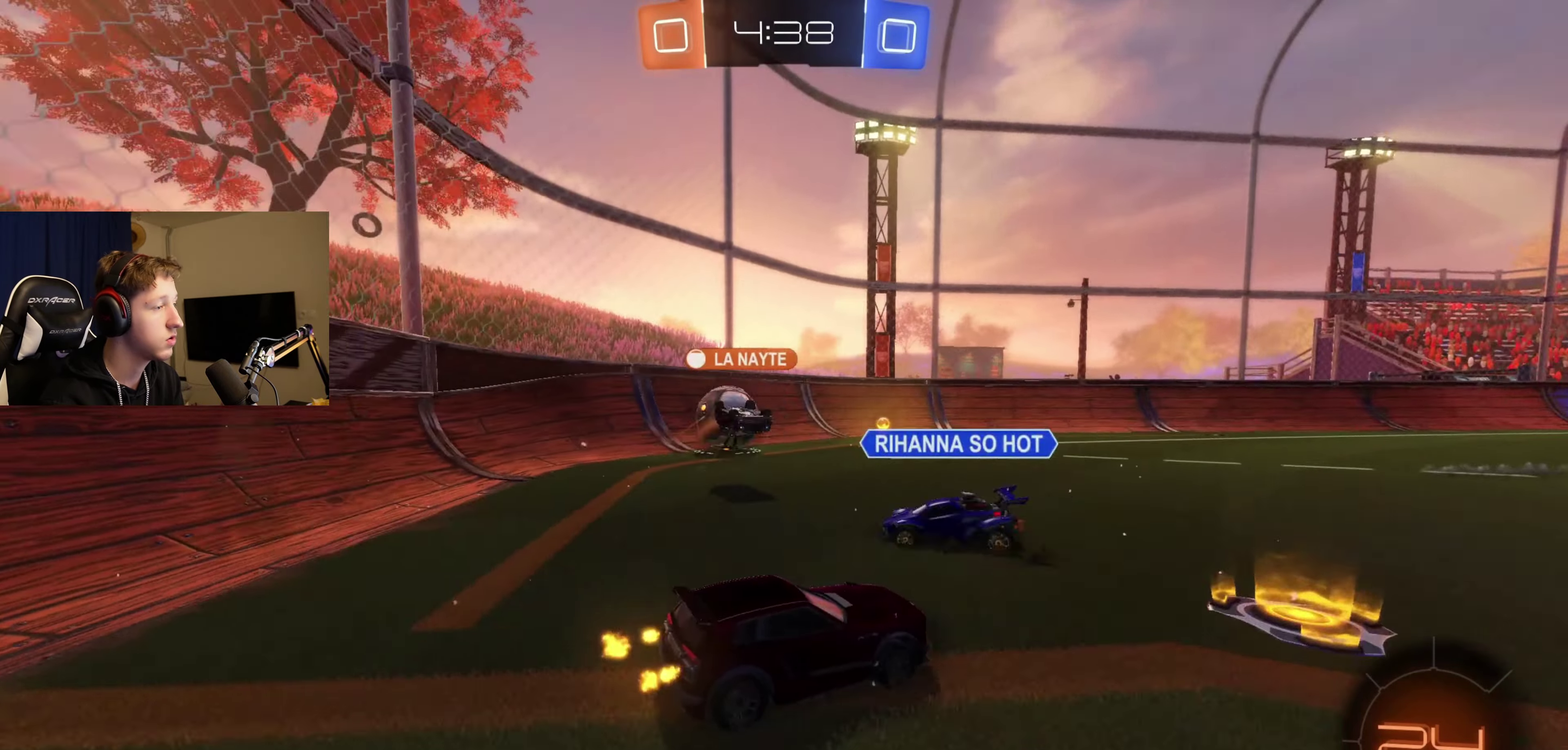
Gameplay with a controller (Xbox layout); each line is a JSON object with the inputs held at the frame after it. "events" lists button and stick changes between this image and that frame as [ms after this image, input, new state], when the widget could be followed in between.
{"buttons": ["B", "R2"], "left_stick": "left", "right_stick": "center", "events": [[67, "left_stick", "center"], [200, "left_stick", "left"], [434, "B", "down"]]}
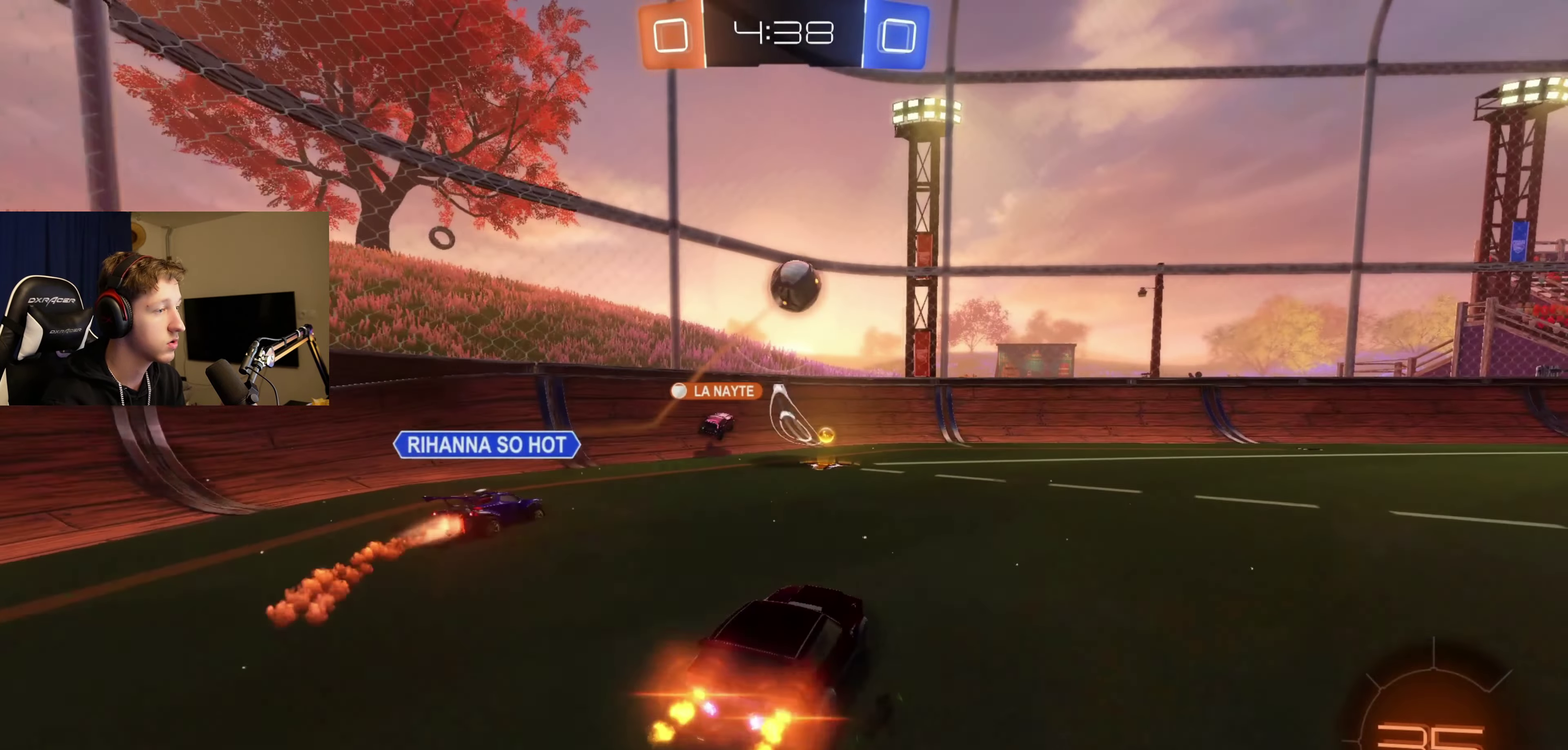
{"buttons": ["R2"], "left_stick": "right", "right_stick": "center", "events": [[167, "left_stick", "center"], [334, "left_stick", "right"], [401, "B", "up"]]}
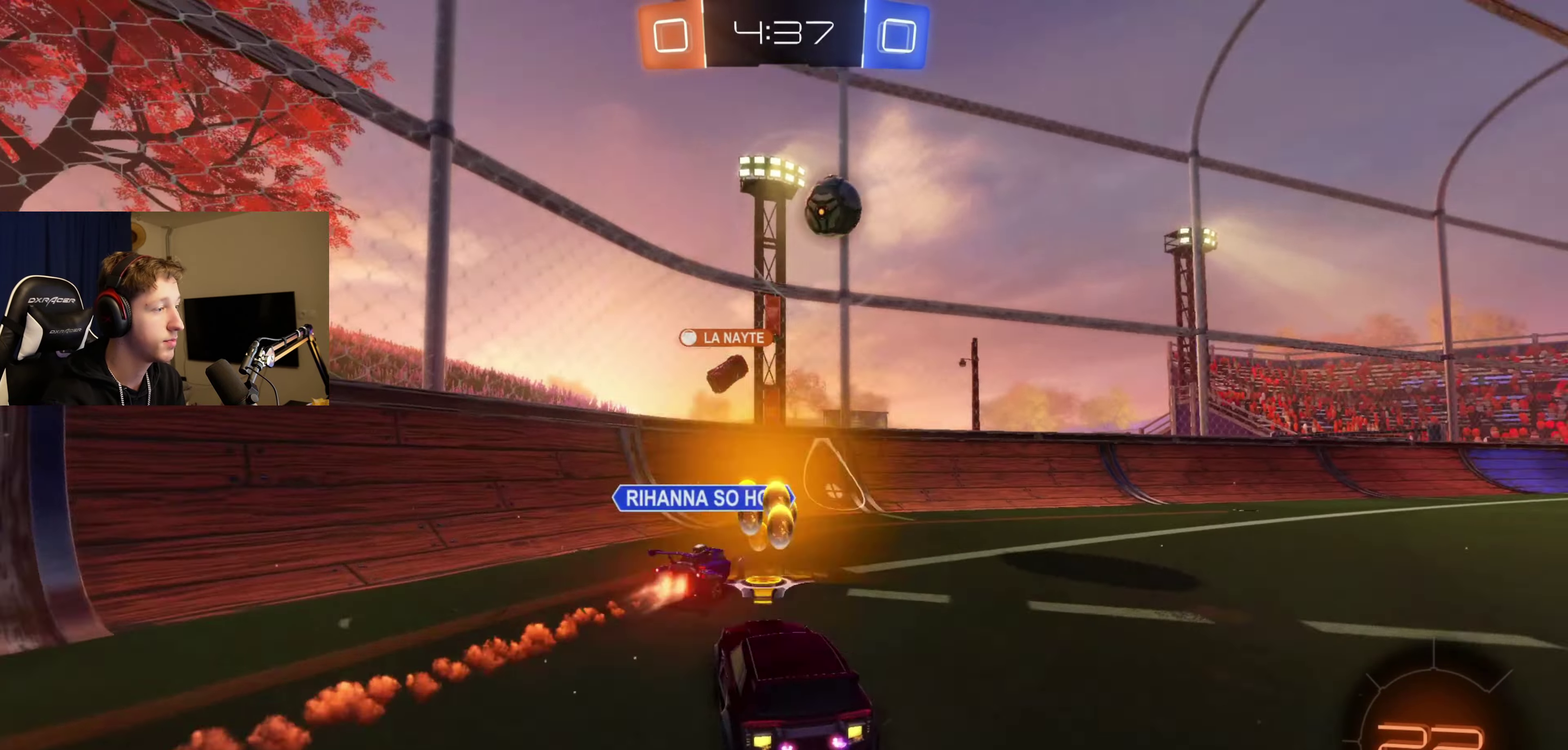
{"buttons": ["R2"], "left_stick": "right", "right_stick": "center", "events": []}
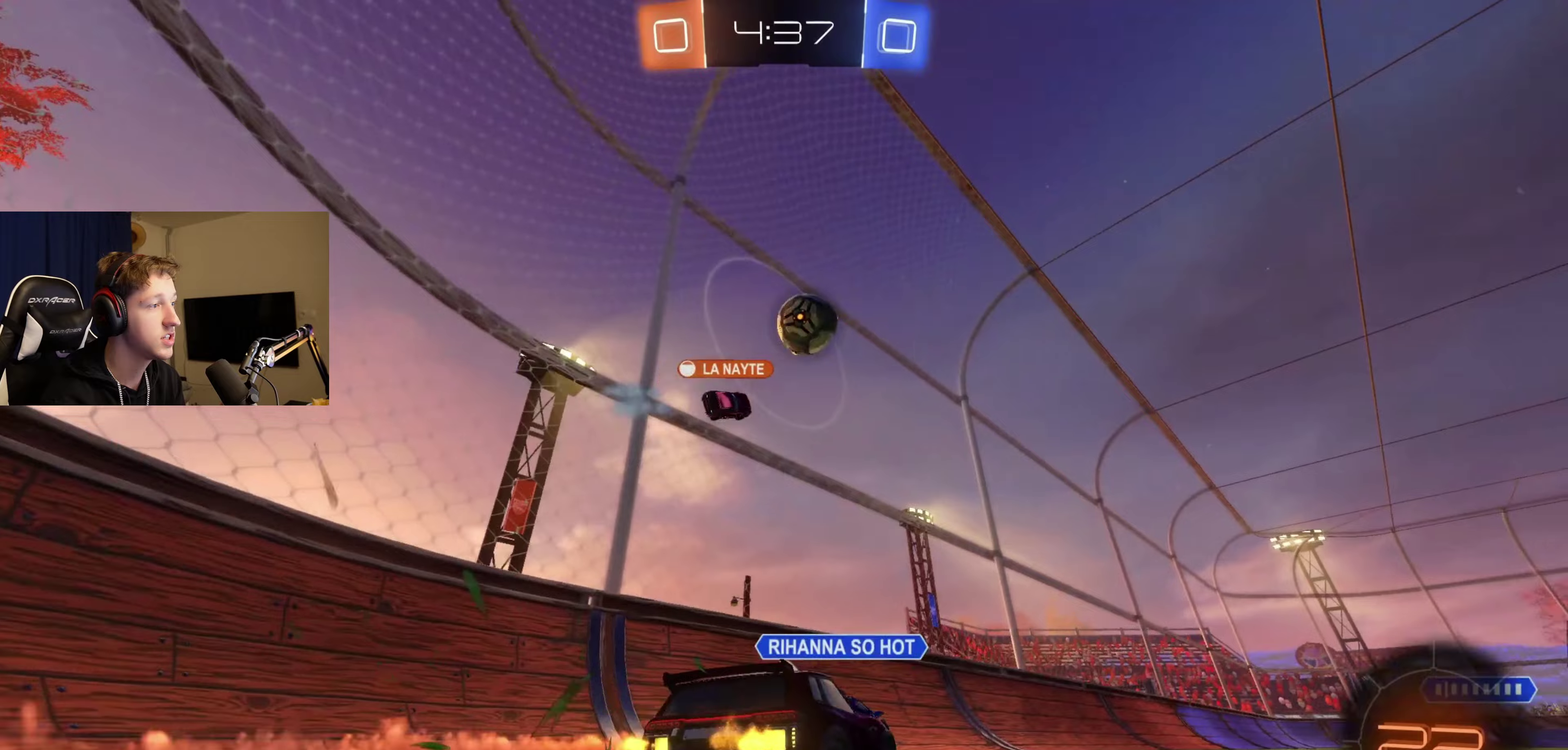
{"buttons": ["R2"], "left_stick": "center", "right_stick": "center", "events": [[367, "left_stick", "center"]]}
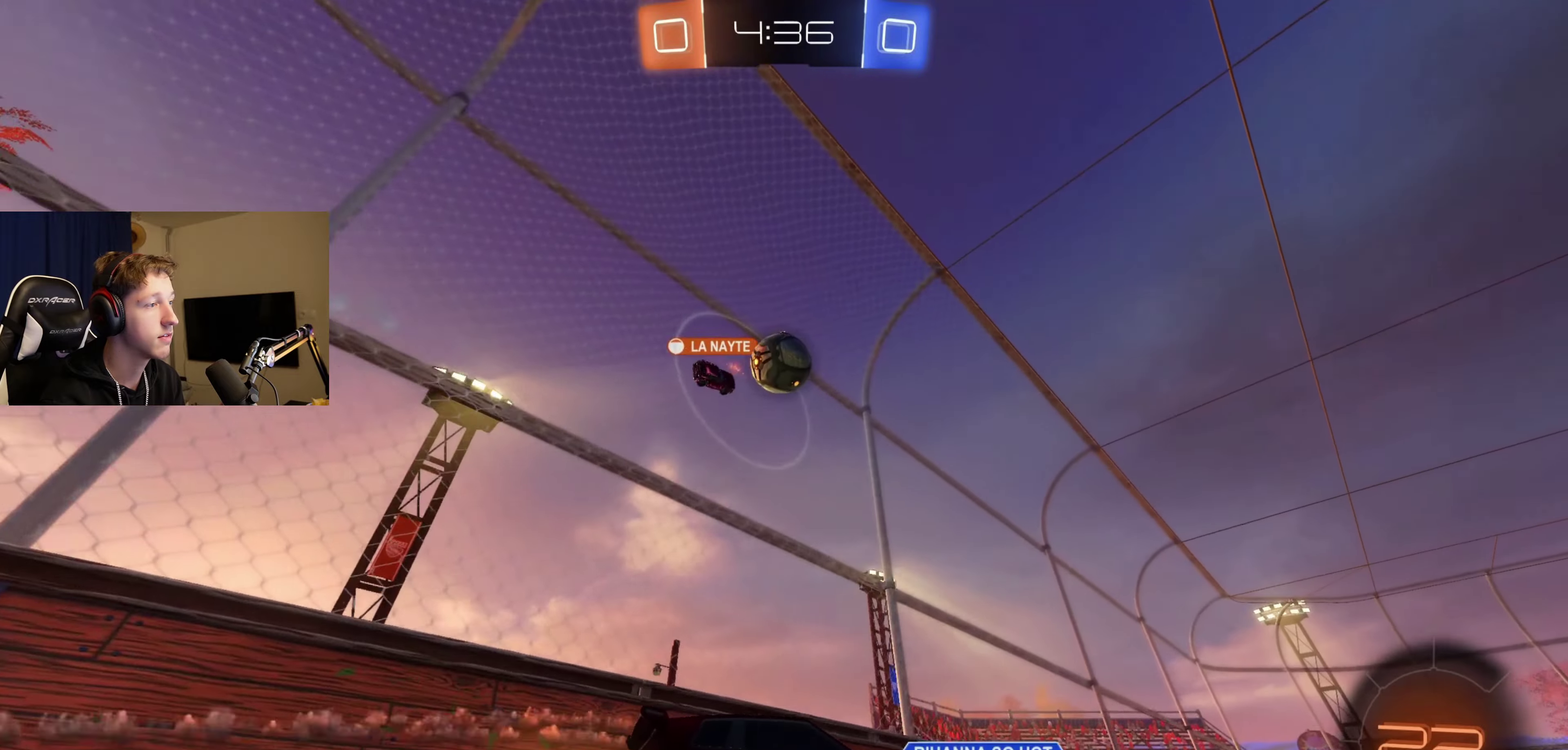
{"buttons": ["R2"], "left_stick": "center", "right_stick": "center", "events": [[133, "Y", "down"], [233, "Y", "up"]]}
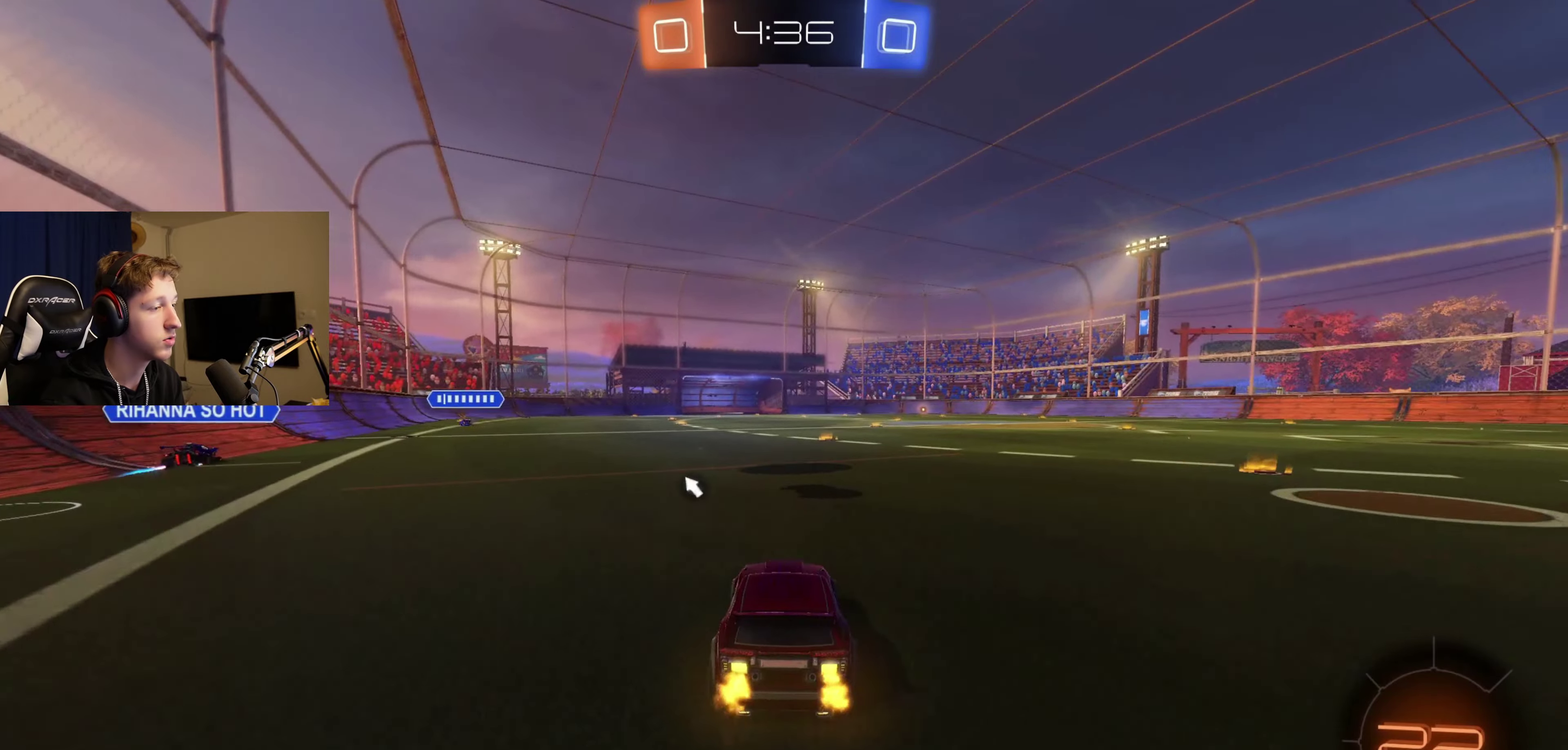
{"buttons": ["R2"], "left_stick": "center", "right_stick": "center", "events": [[134, "Y", "down"], [201, "left_stick", "right"], [234, "Y", "up"], [301, "left_stick", "center"]]}
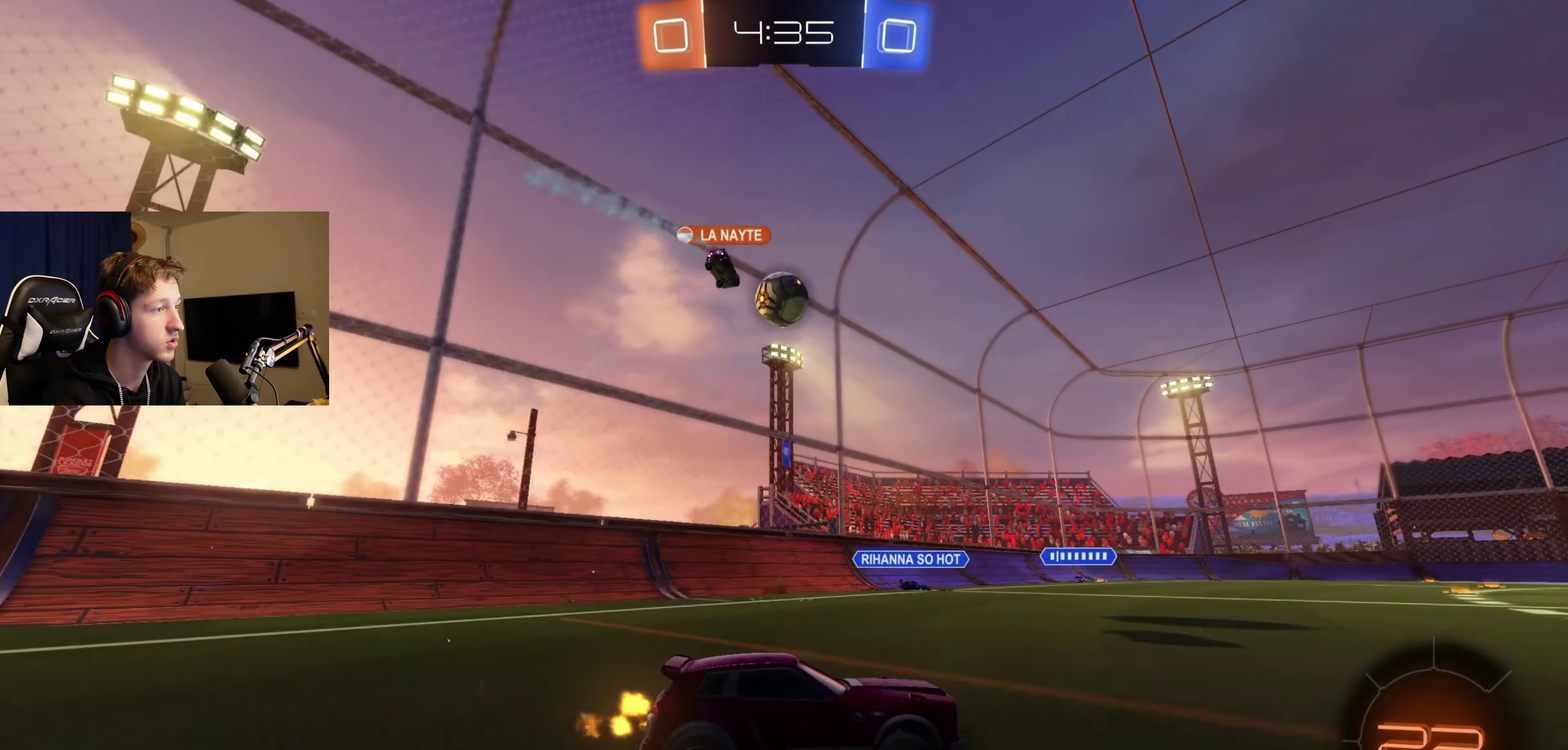
{"buttons": ["R2"], "left_stick": "center", "right_stick": "center", "events": [[133, "left_stick", "left"], [334, "left_stick", "center"]]}
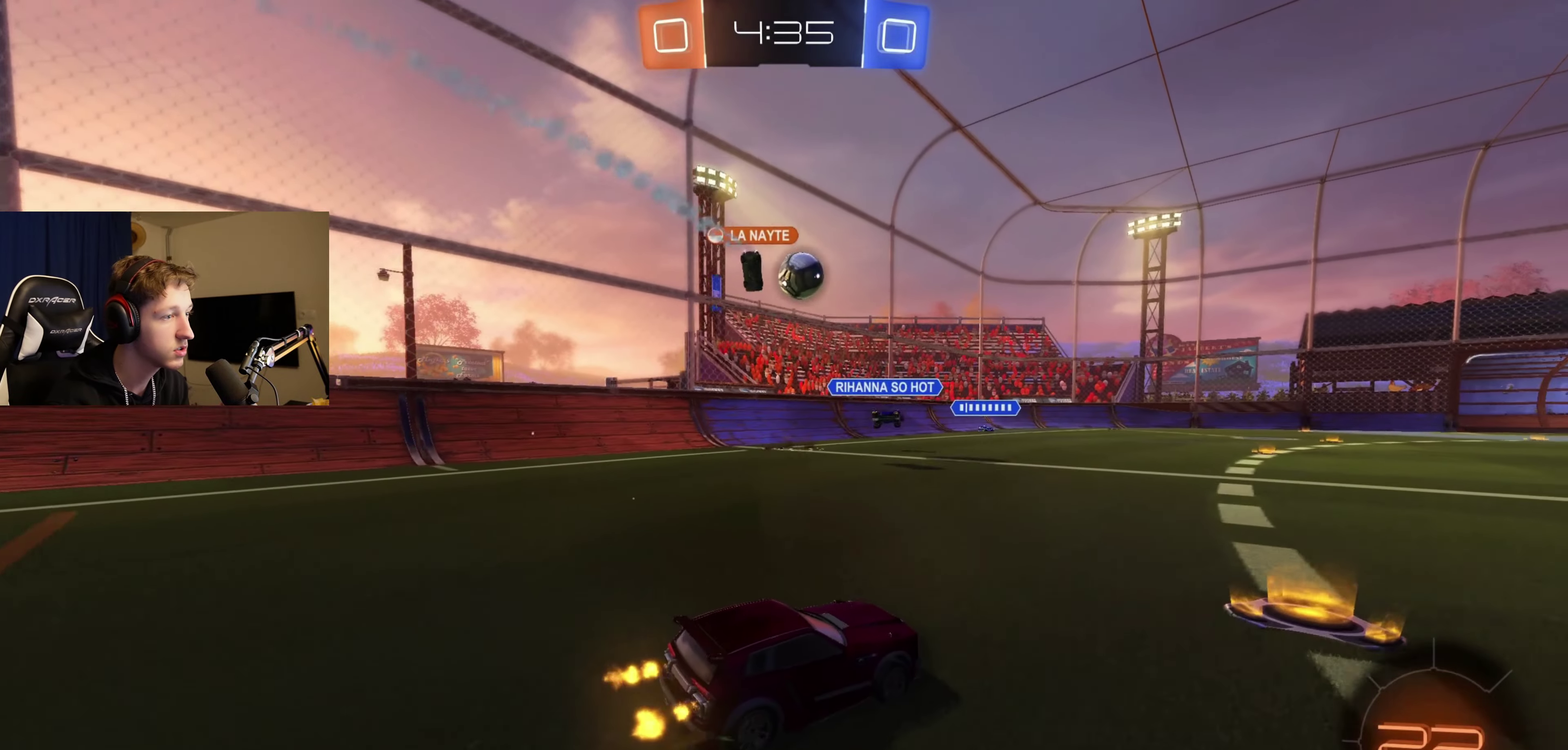
{"buttons": ["R2"], "left_stick": "center", "right_stick": "center", "events": [[34, "left_stick", "left"], [201, "left_stick", "center"]]}
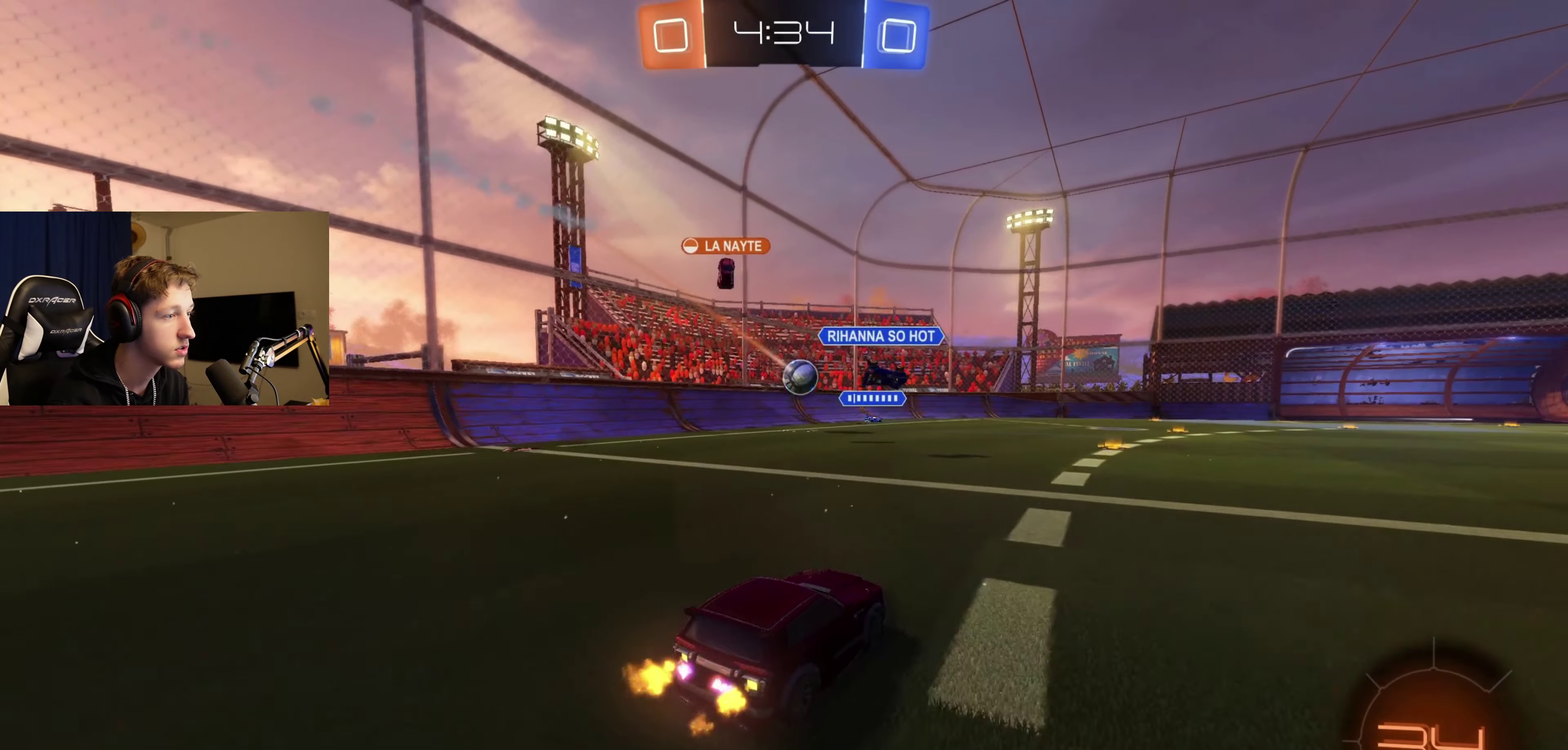
{"buttons": ["R2"], "left_stick": "left", "right_stick": "center", "events": [[300, "left_stick", "right"], [467, "left_stick", "left"]]}
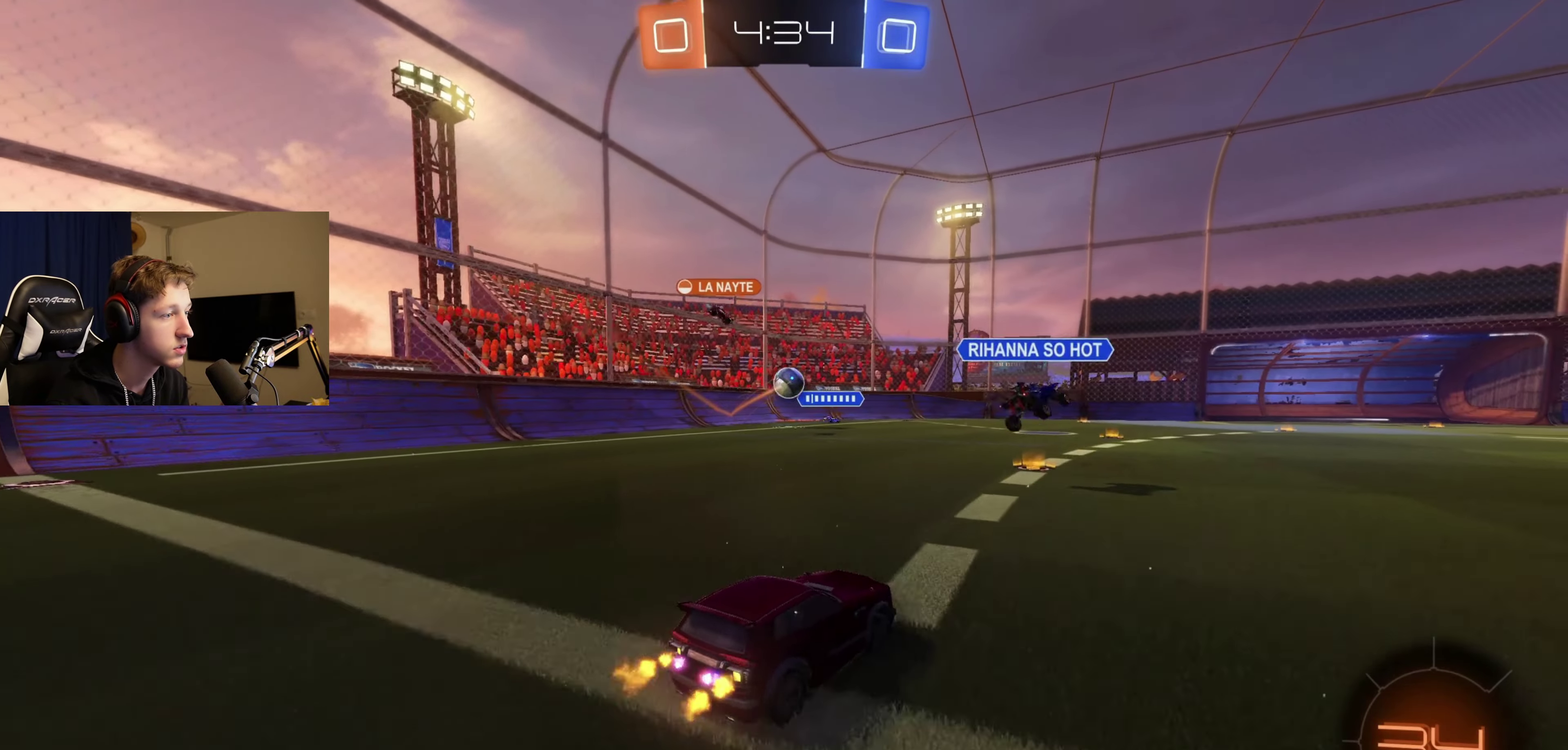
{"buttons": ["R2"], "left_stick": "center", "right_stick": "center", "events": [[134, "left_stick", "center"], [267, "left_stick", "right"], [401, "left_stick", "center"]]}
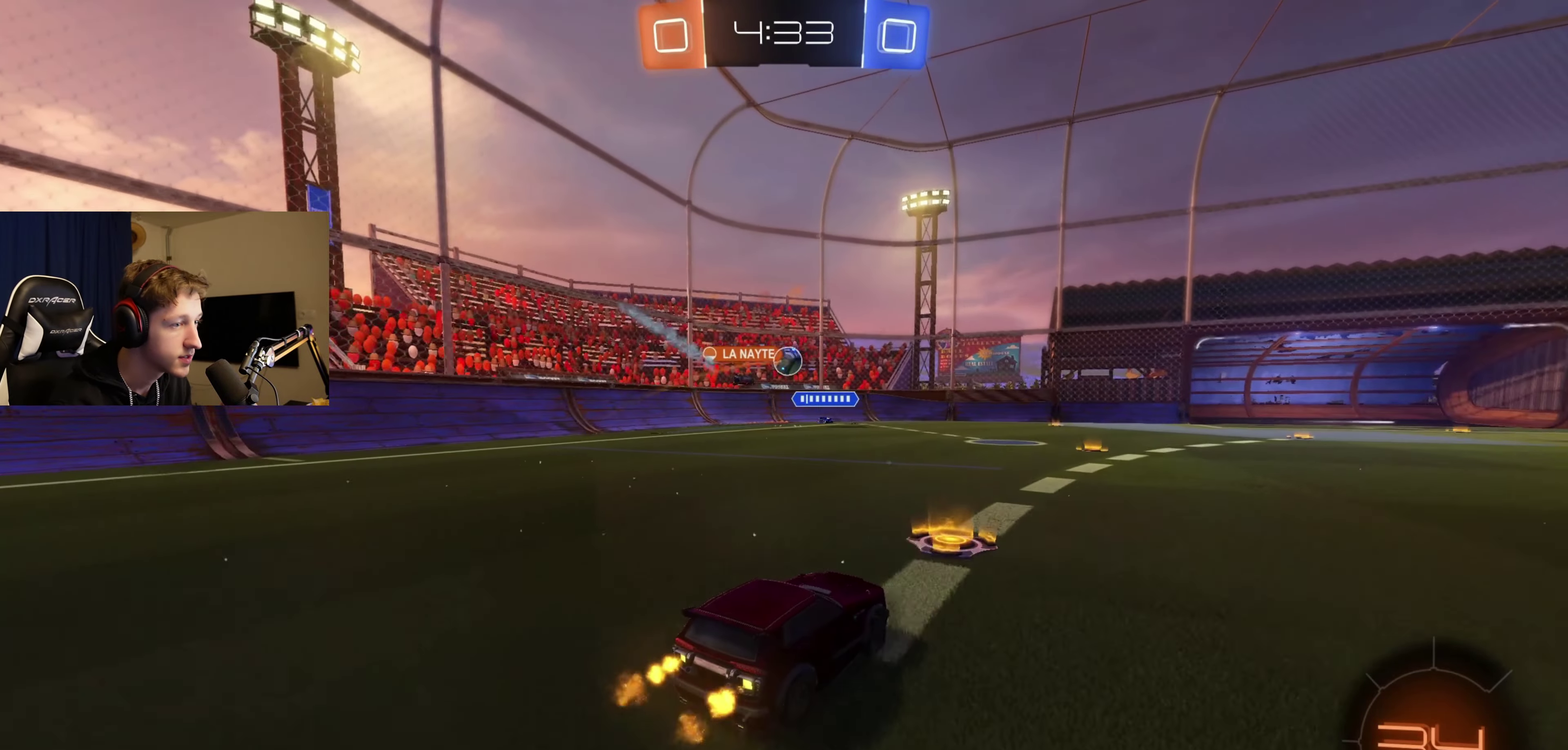
{"buttons": ["R2"], "left_stick": "down-left", "right_stick": "center", "events": [[500, "left_stick", "down-left"]]}
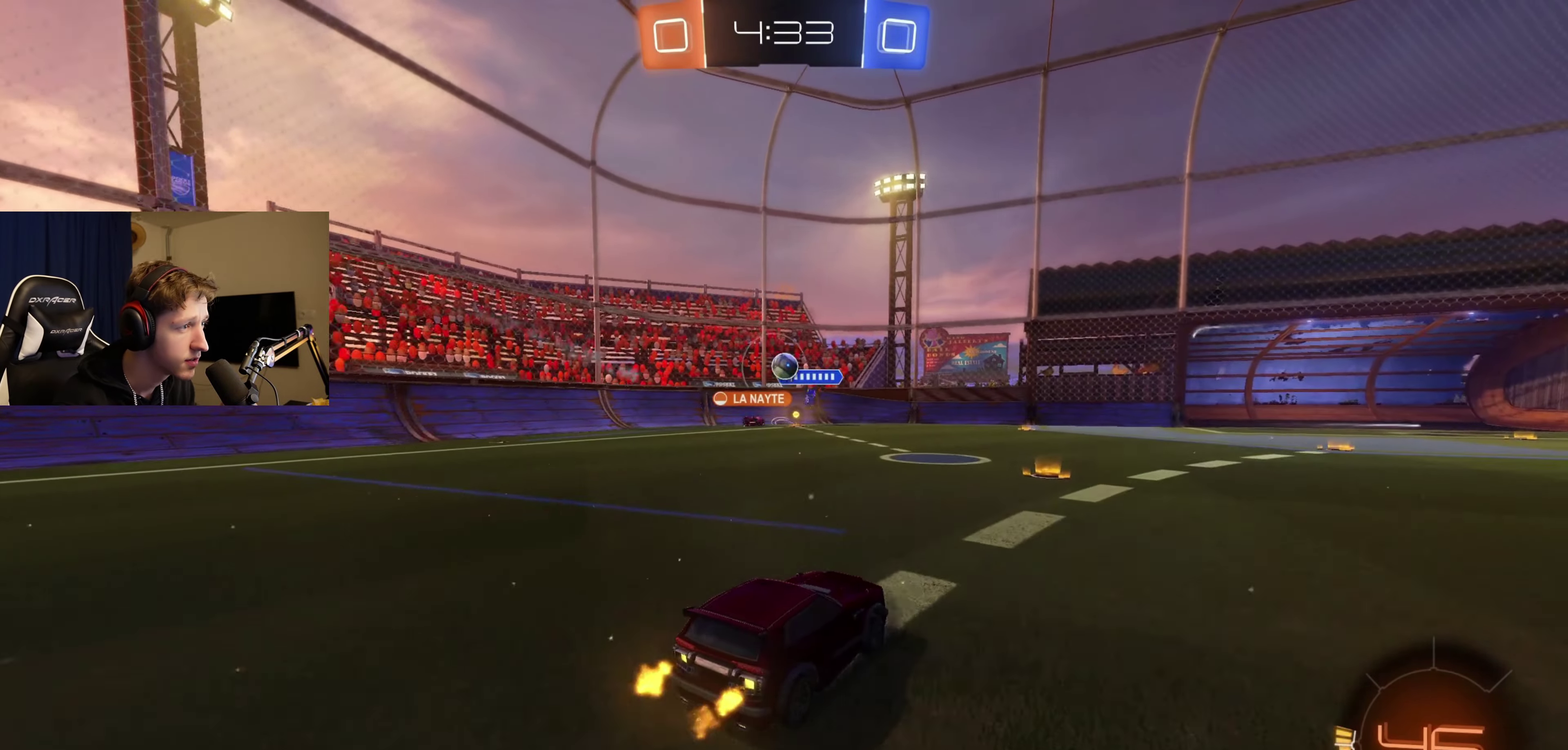
{"buttons": ["R2"], "left_stick": "right", "right_stick": "center", "events": [[134, "R2", "up"], [134, "left_stick", "center"], [267, "L2", "down"], [401, "L2", "up"], [401, "R2", "down"], [468, "left_stick", "right"]]}
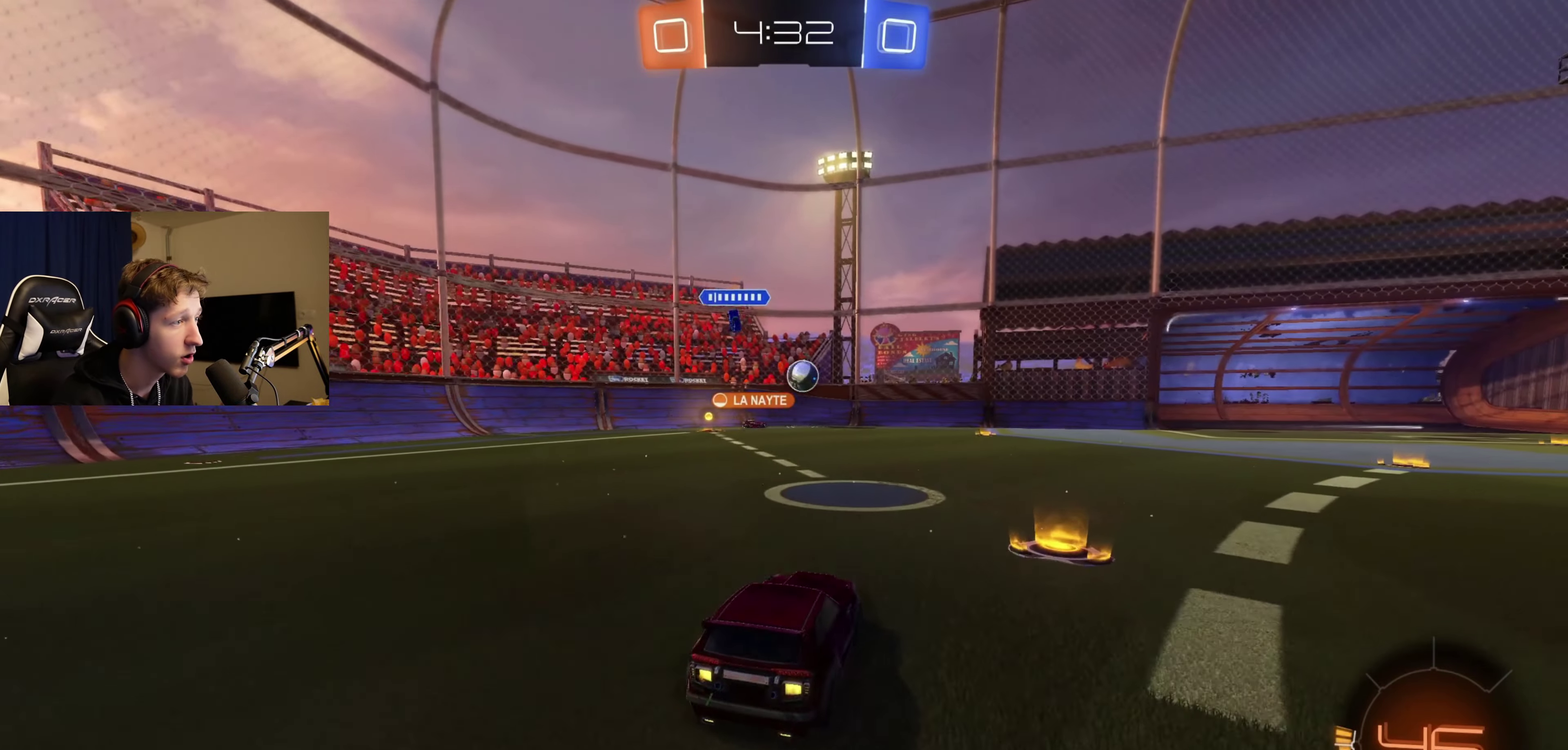
{"buttons": ["B", "R2"], "left_stick": "center", "right_stick": "center", "events": [[334, "B", "down"], [400, "left_stick", "center"]]}
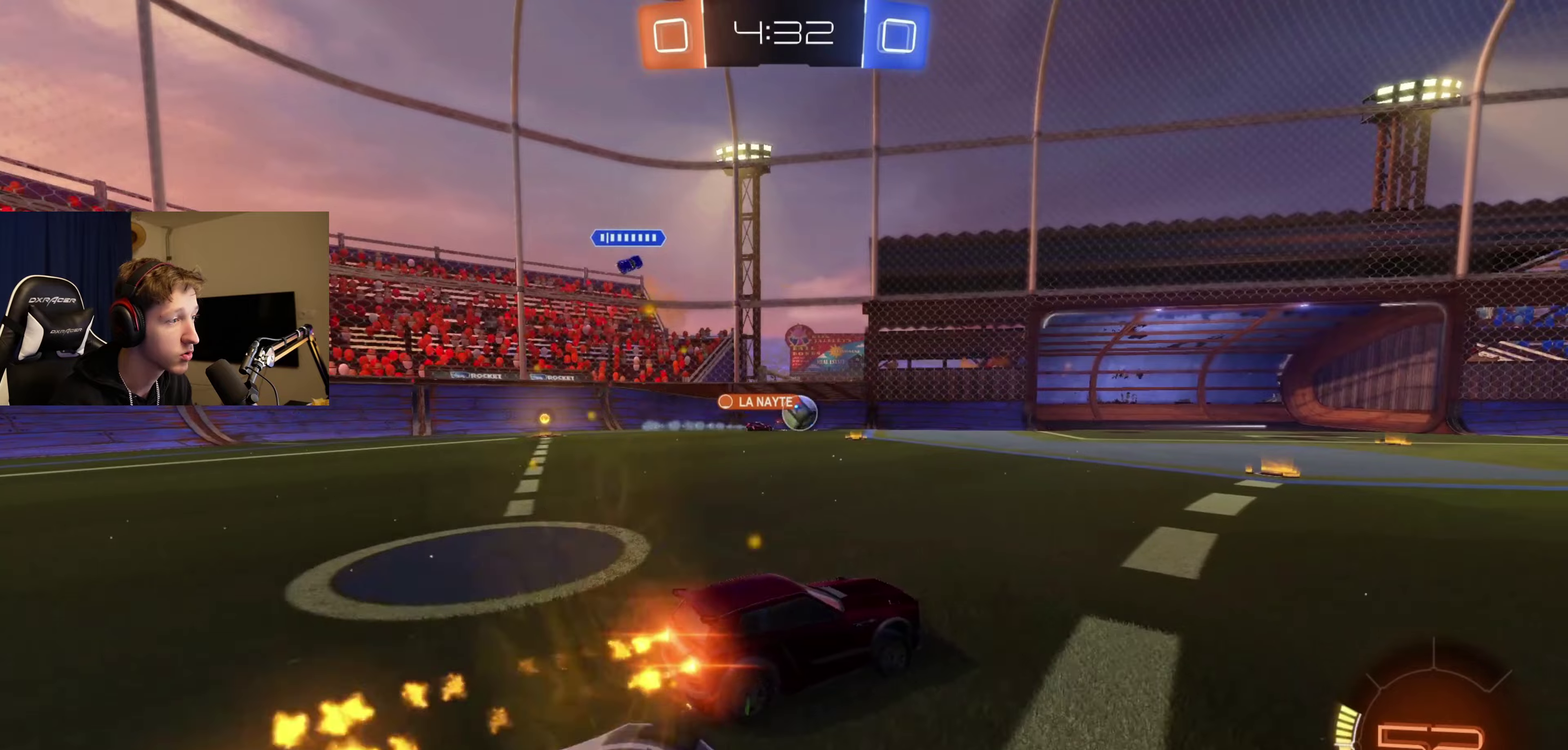
{"buttons": ["B", "R2"], "left_stick": "right", "right_stick": "center", "events": [[468, "left_stick", "right"]]}
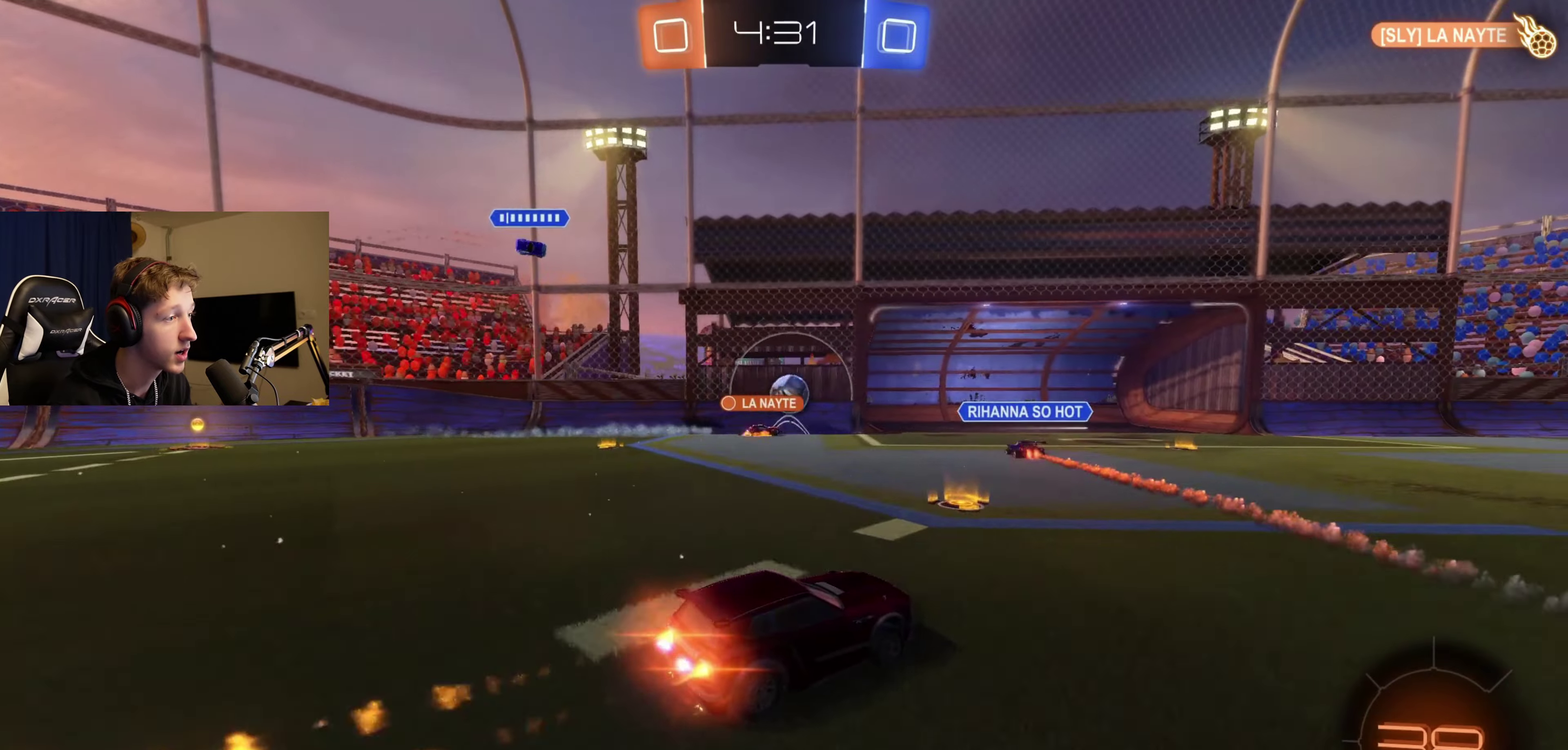
{"buttons": [], "left_stick": "right", "right_stick": "center", "events": [[33, "B", "up"], [100, "R2", "up"]]}
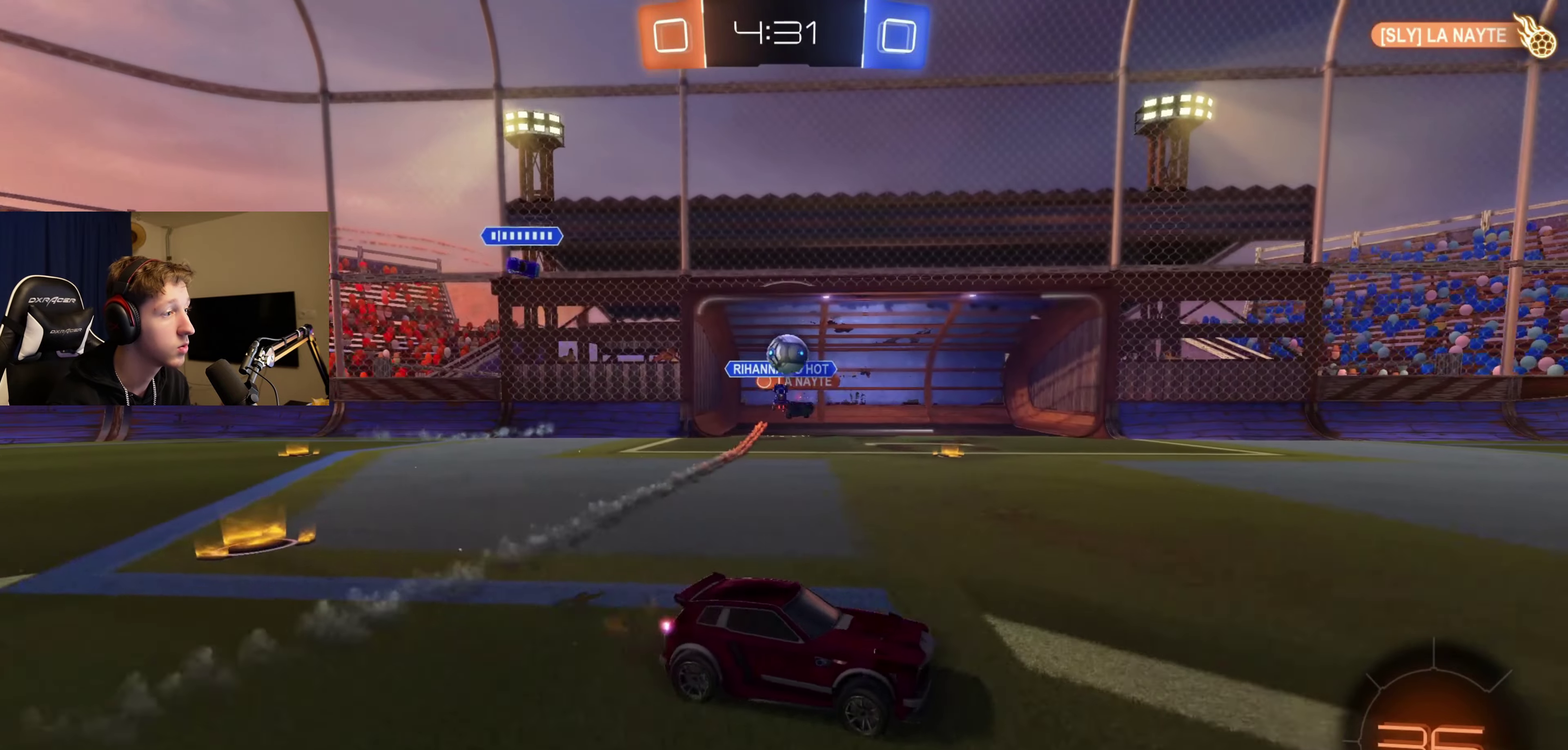
{"buttons": [], "left_stick": "center", "right_stick": "center", "events": [[201, "left_stick", "left"], [501, "left_stick", "center"]]}
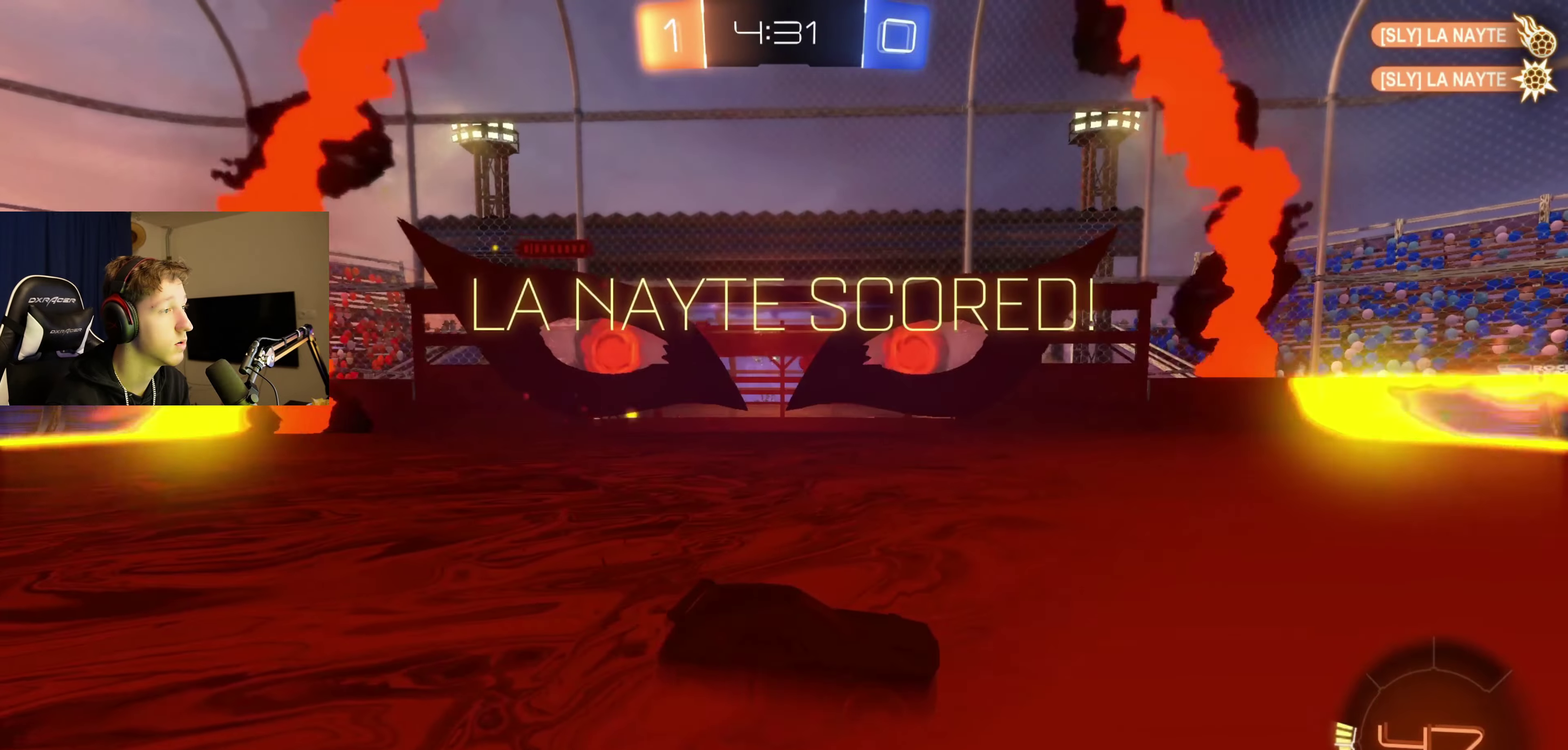
{"buttons": ["X"], "left_stick": "center", "right_stick": "center", "events": [[100, "Y", "down"], [167, "DPAD_LEFT", "down"], [200, "Y", "up"], [267, "DPAD_LEFT", "up"], [367, "DPAD_UP", "down"], [467, "DPAD_UP", "up"], [467, "X", "down"]]}
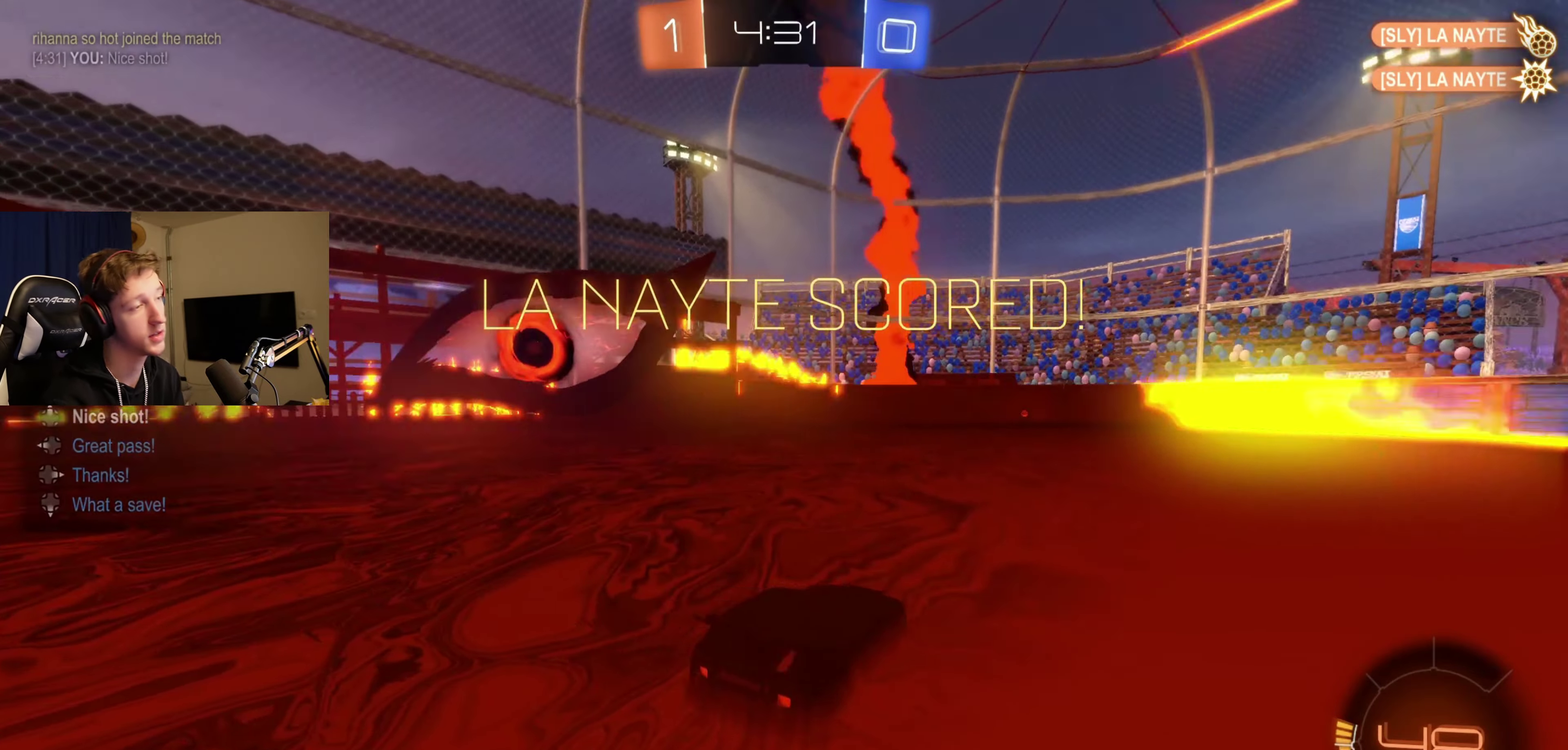
{"buttons": ["B", "R2"], "left_stick": "right", "right_stick": "center", "events": [[34, "X", "up"], [201, "B", "down"], [201, "left_stick", "right"], [267, "R2", "down"]]}
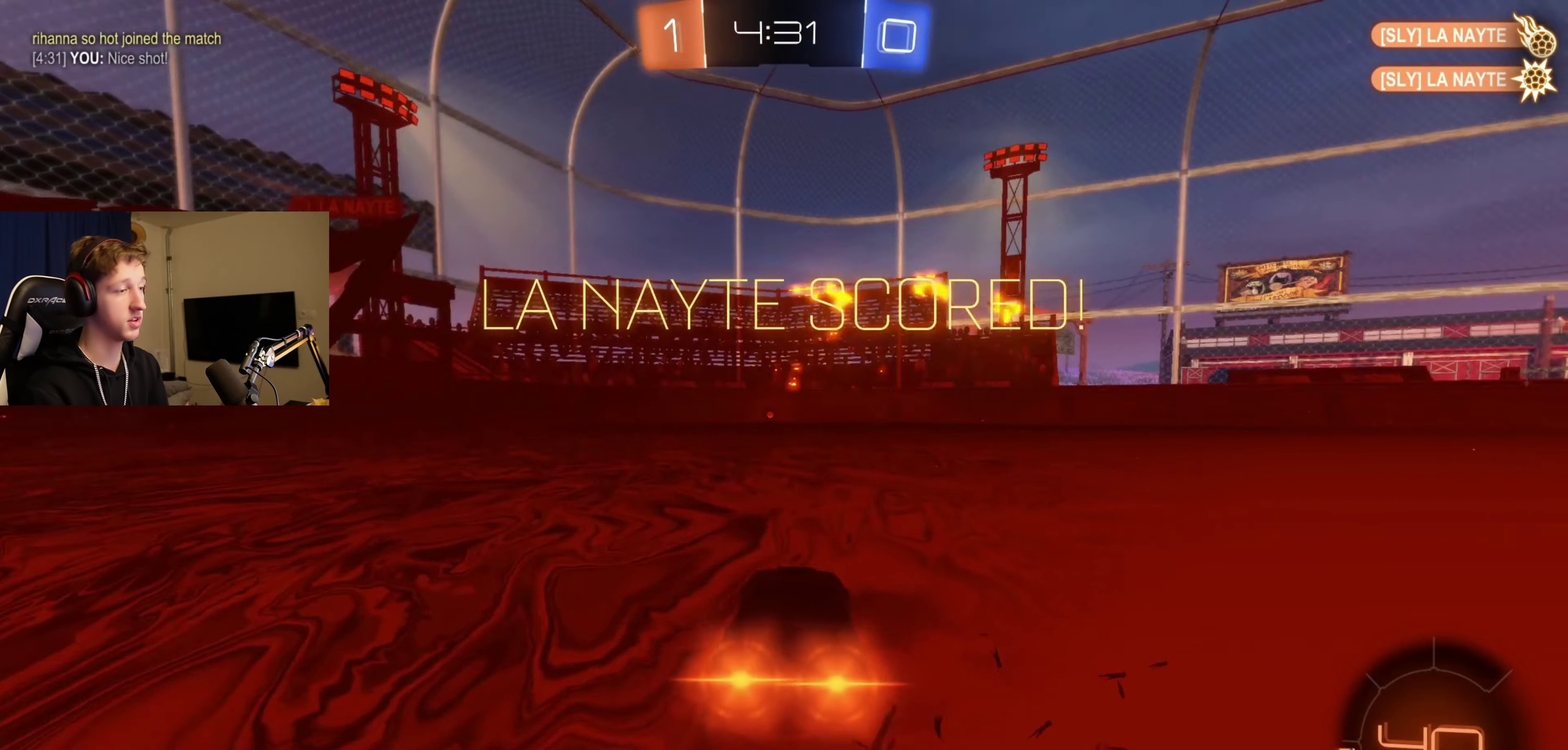
{"buttons": ["L1", "R2"], "left_stick": "down-left", "right_stick": "center", "events": [[100, "left_stick", "up-right"], [133, "A", "down"], [167, "left_stick", "up"], [200, "A", "up"], [200, "L1", "down"], [233, "left_stick", "up-left"], [267, "A", "down"], [334, "left_stick", "down"], [434, "left_stick", "down-left"], [467, "A", "up"], [500, "B", "up"]]}
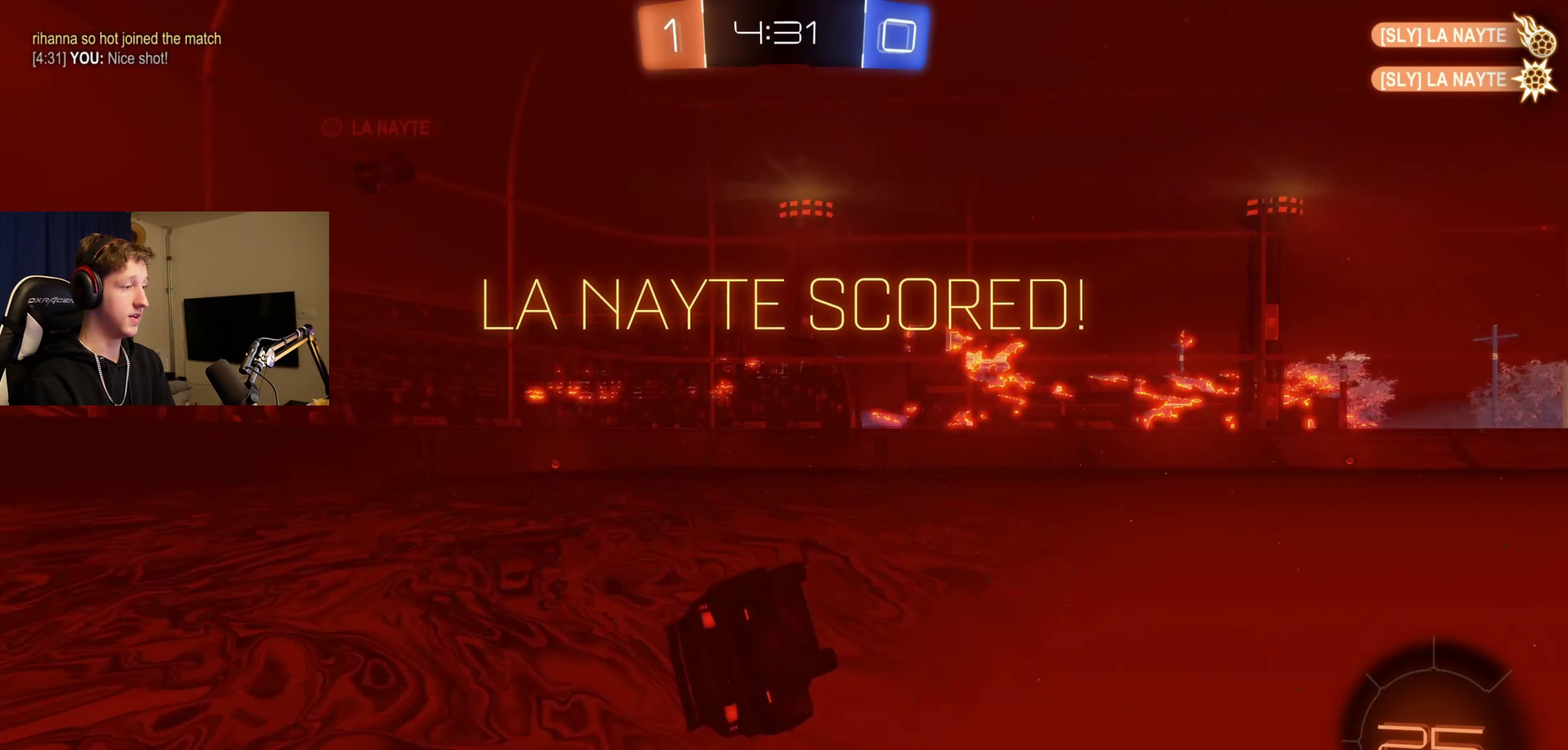
{"buttons": [], "left_stick": "left", "right_stick": "center", "events": [[67, "R2", "up"], [201, "left_stick", "left"], [401, "L1", "up"]]}
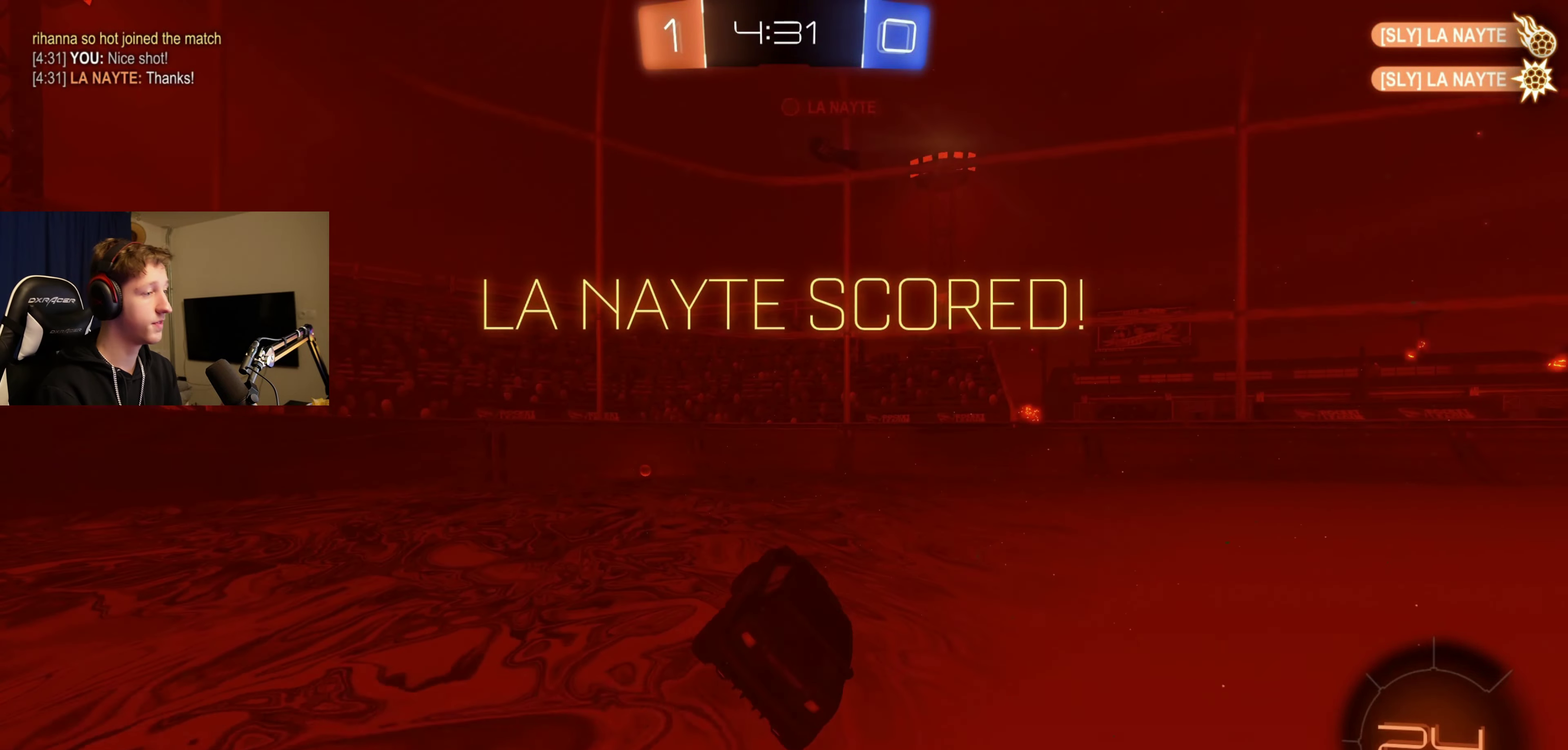
{"buttons": ["B", "R2"], "left_stick": "left", "right_stick": "center", "events": [[100, "R2", "down"], [100, "left_stick", "center"], [233, "B", "down"], [500, "left_stick", "left"]]}
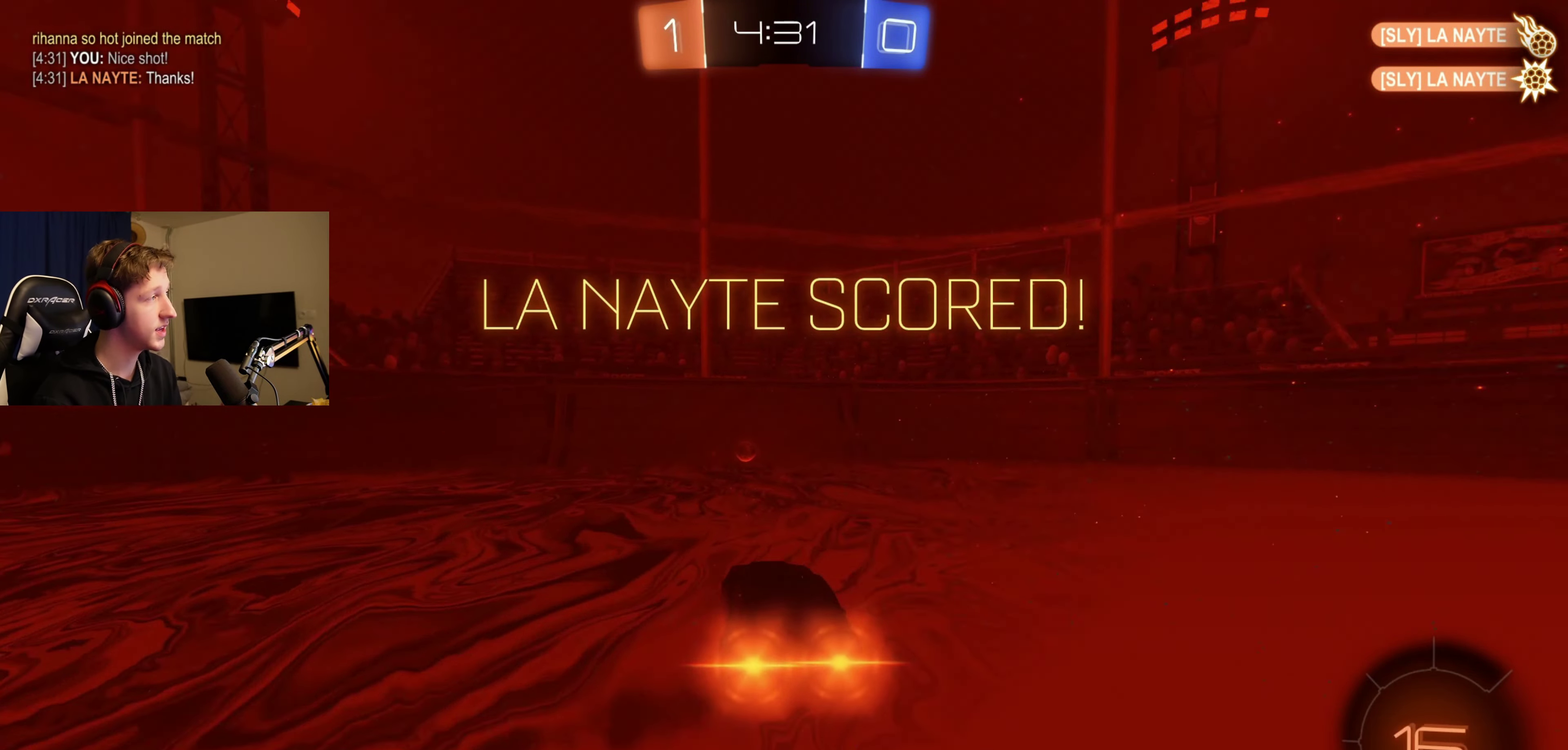
{"buttons": ["B", "R2"], "left_stick": "right", "right_stick": "center", "events": [[100, "left_stick", "right"]]}
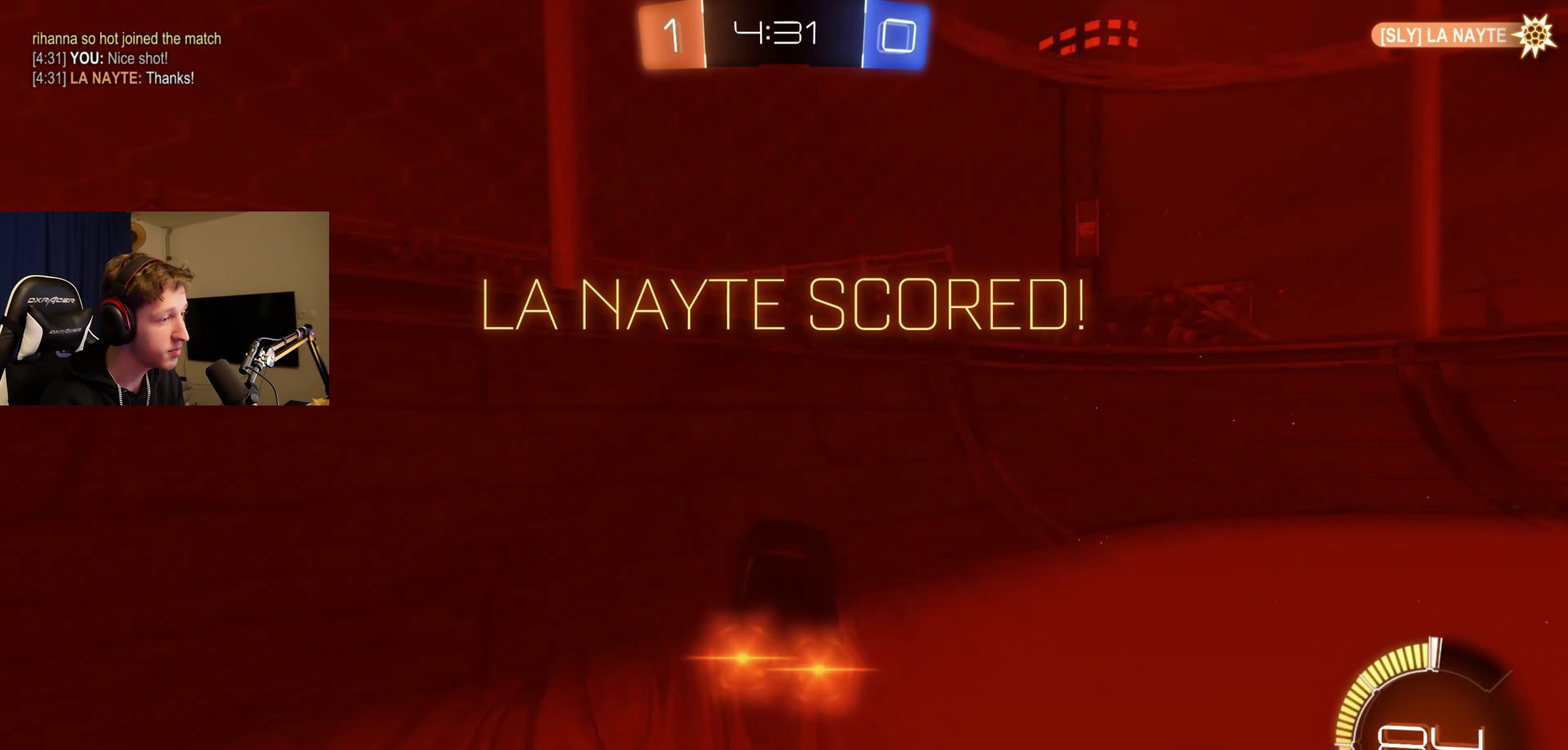
{"buttons": ["B", "R2"], "left_stick": "right", "right_stick": "center", "events": [[167, "B", "up"], [300, "R2", "up"], [434, "R2", "down"], [467, "B", "down"]]}
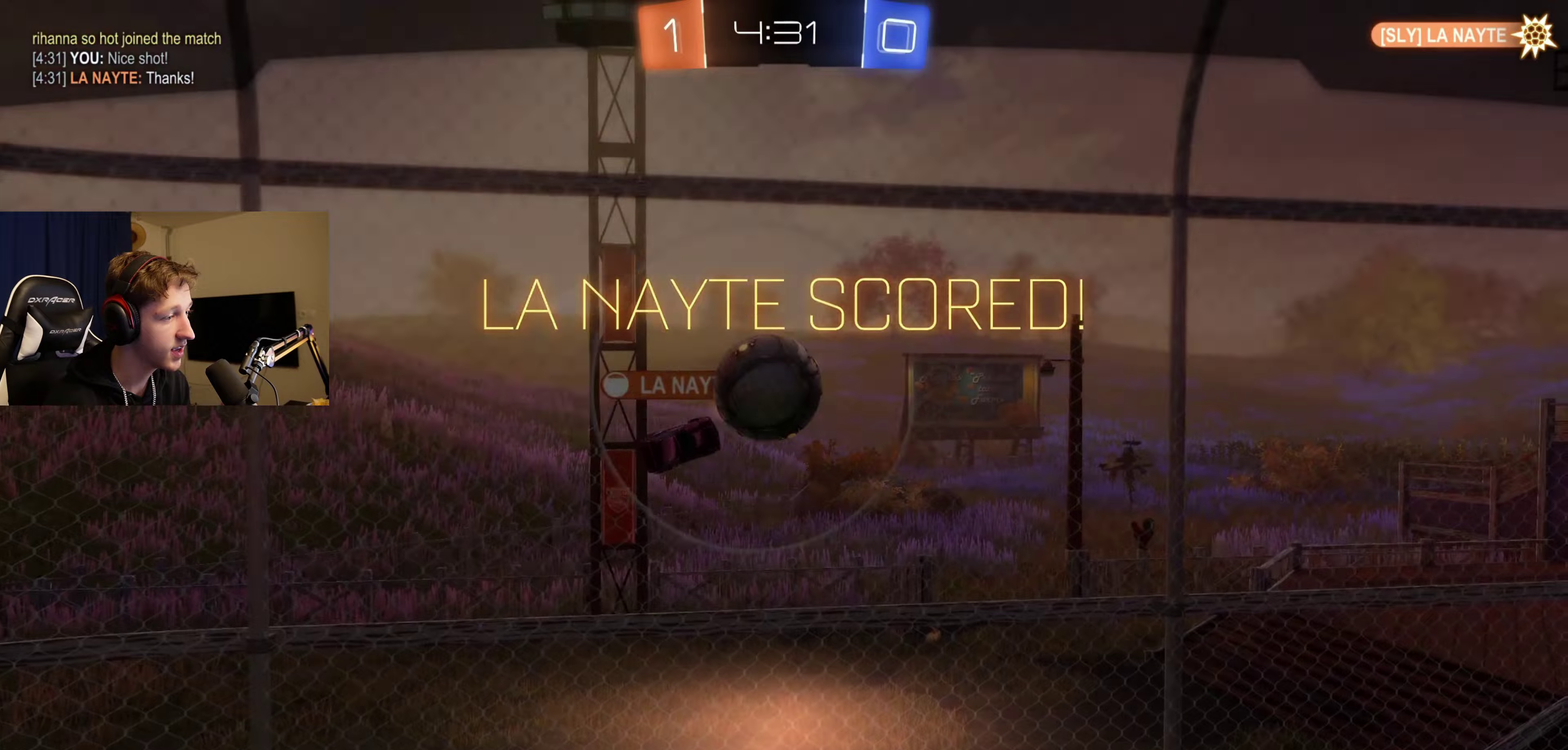
{"buttons": ["SELECT"], "left_stick": "center", "right_stick": "center", "events": [[134, "B", "up"], [201, "left_stick", "center"], [267, "A", "down"], [301, "SELECT", "down"], [334, "A", "up"], [334, "R2", "up"]]}
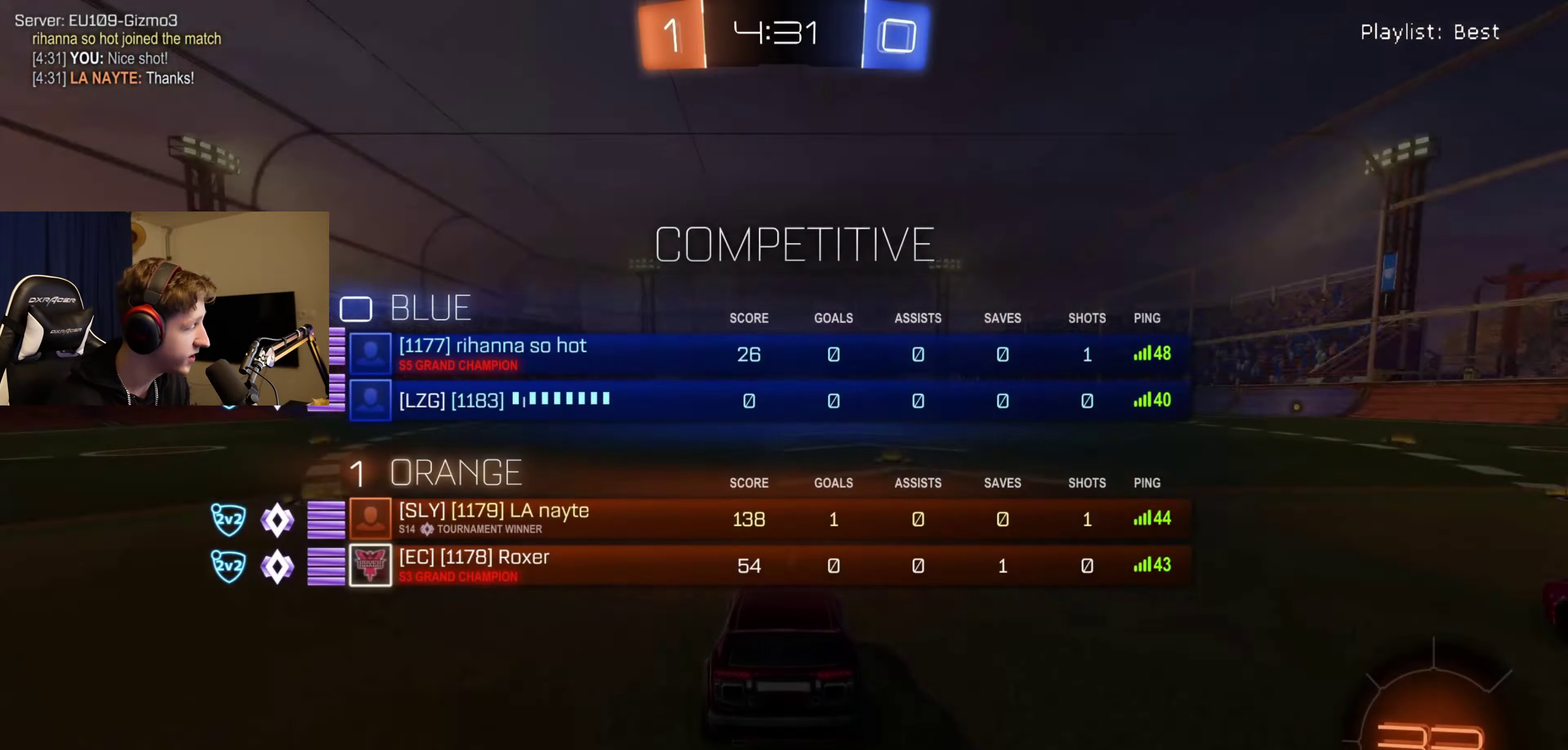
{"buttons": ["SELECT"], "left_stick": "center", "right_stick": "center", "events": [[267, "SELECT", "up"], [500, "SELECT", "down"]]}
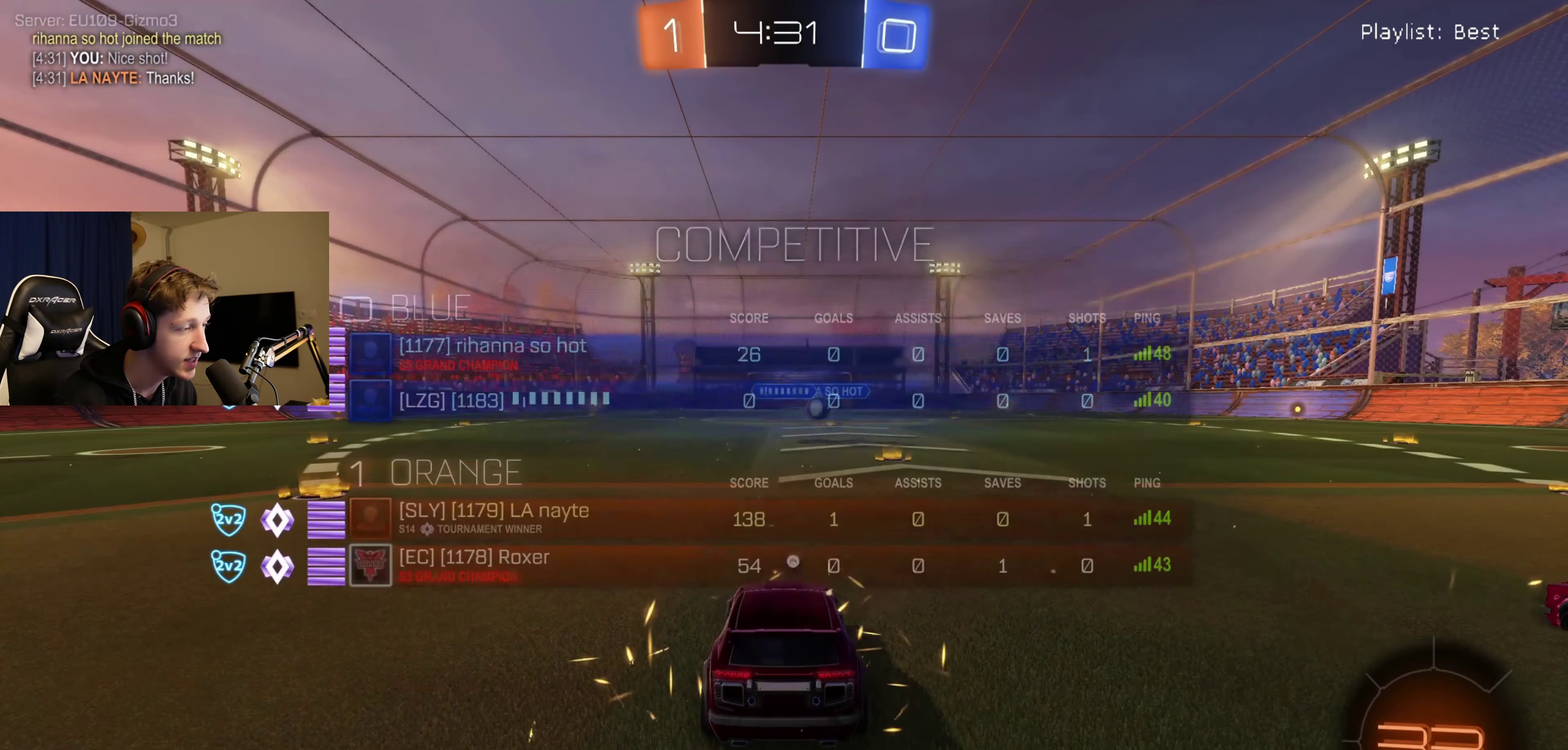
{"buttons": ["Y", "R2"], "left_stick": "center", "right_stick": "center", "events": [[401, "Y", "down"], [434, "SELECT", "up"], [468, "R2", "down"]]}